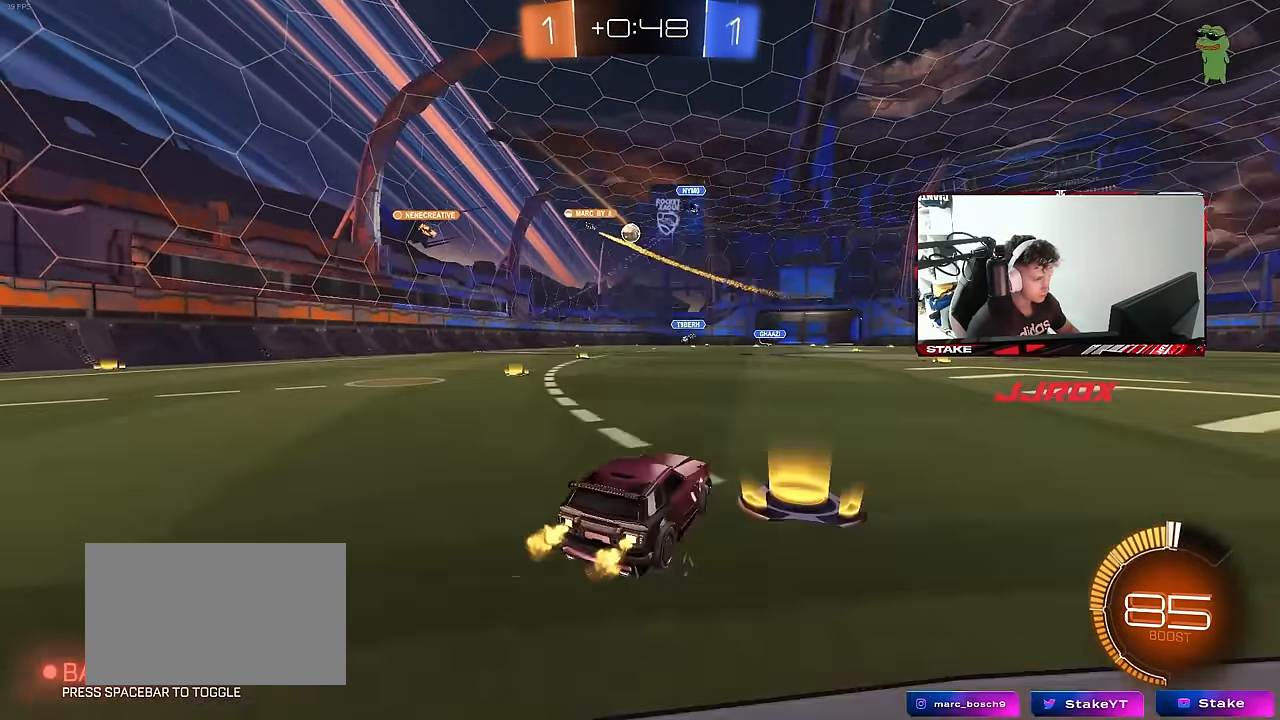
Gameplay with keyboard and mouse; each line is a JSON object with the keys and mouse buttons held at the frame after it. "events" lists presses ("down") and releases ("up") of "1", "2", "3", "4", "5", "a", "alt", "c", "caps_lock", "ctrl", "d", "e", "f", "g", "q", "r", "s", "shift", "space", "t", "tab", "v", "w", "x", "z", "mouse_left", "mouse_wheel" and "mouse_right" between this image and that frame as [ms after this image, input, new state], when the widget could be followed in between. "mouse_left", "mouse_wheel", "mouse_right" = the "left", "wheel", "right" buttons of the "mouse" list. No other keys are recorded. "wheel" means that the mouse wheel is clicked or scrolled. "mouse_move" is the direction in which the mouse moves at that frame (one of eight, or "still"), when it could be read.
{"keys": ["a", "s", "shift"], "mouse": [], "mouse_move": "right", "events": [[83, "a", "up"], [133, "d", "down"], [133, "mouse_left", "down"], [183, "mouse_right", "down"], [217, "a", "down"], [217, "d", "up"], [217, "shift", "down"], [267, "mouse_left", "up"], [267, "mouse_right", "up"], [317, "mouse_right", "down"], [367, "s", "down"], [367, "w", "up"], [400, "mouse_right", "up"]]}
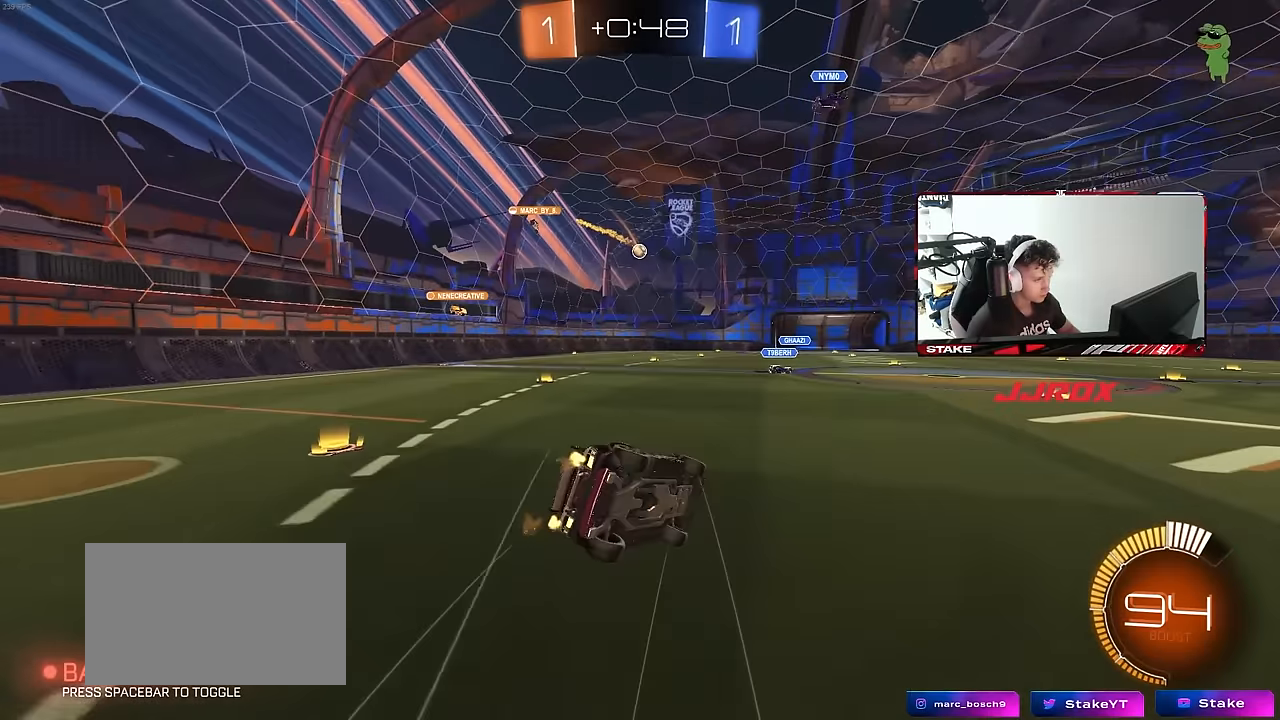
{"keys": ["a", "s", "shift"], "mouse": [], "mouse_move": "still", "events": [[284, "s", "up"], [384, "s", "down"]]}
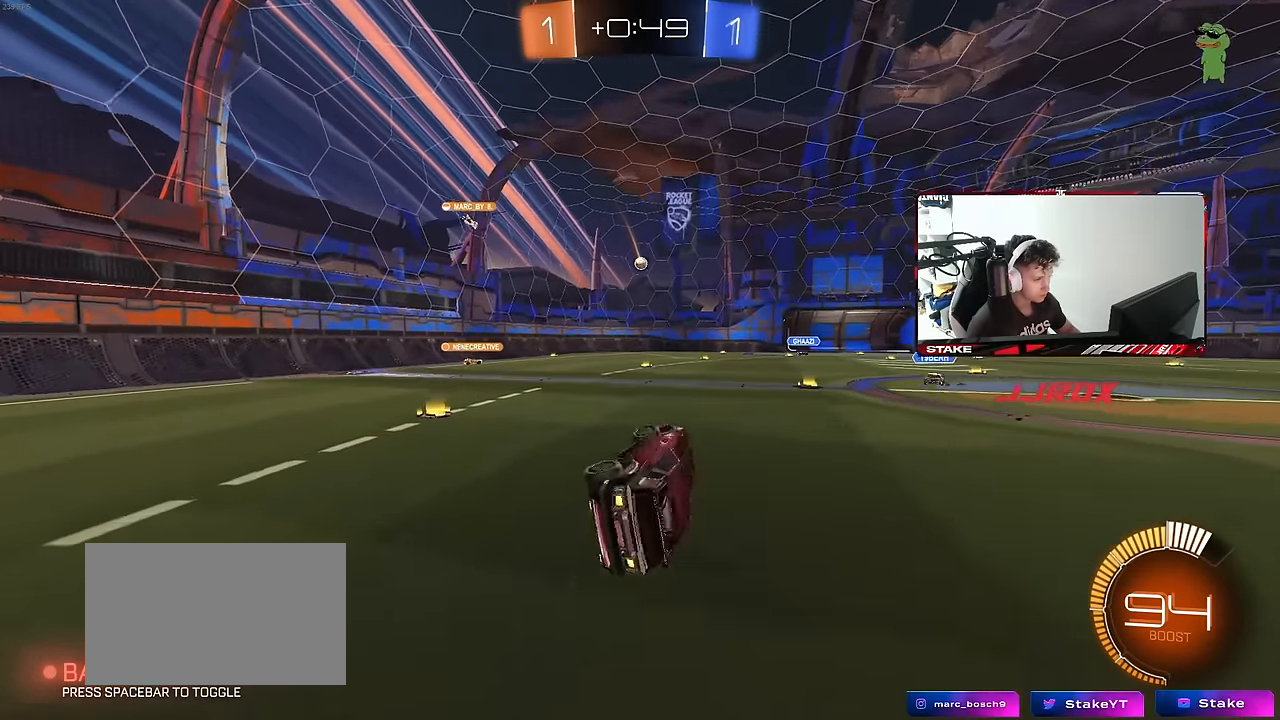
{"keys": ["d"], "mouse": [], "mouse_move": "still", "events": [[67, "s", "up"], [67, "shift", "up"], [117, "a", "up"], [250, "d", "down"]]}
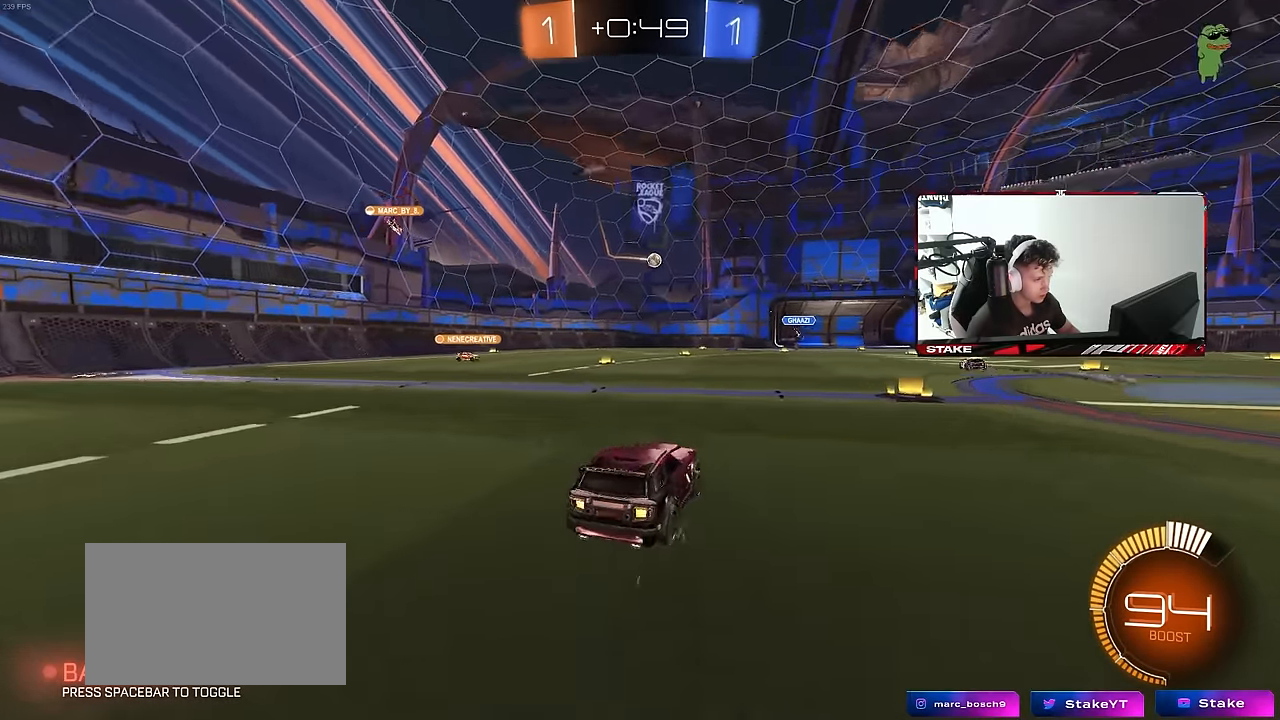
{"keys": ["w"], "mouse": [], "mouse_move": "still", "events": [[167, "w", "down"], [217, "d", "up"], [367, "d", "down"], [500, "d", "up"]]}
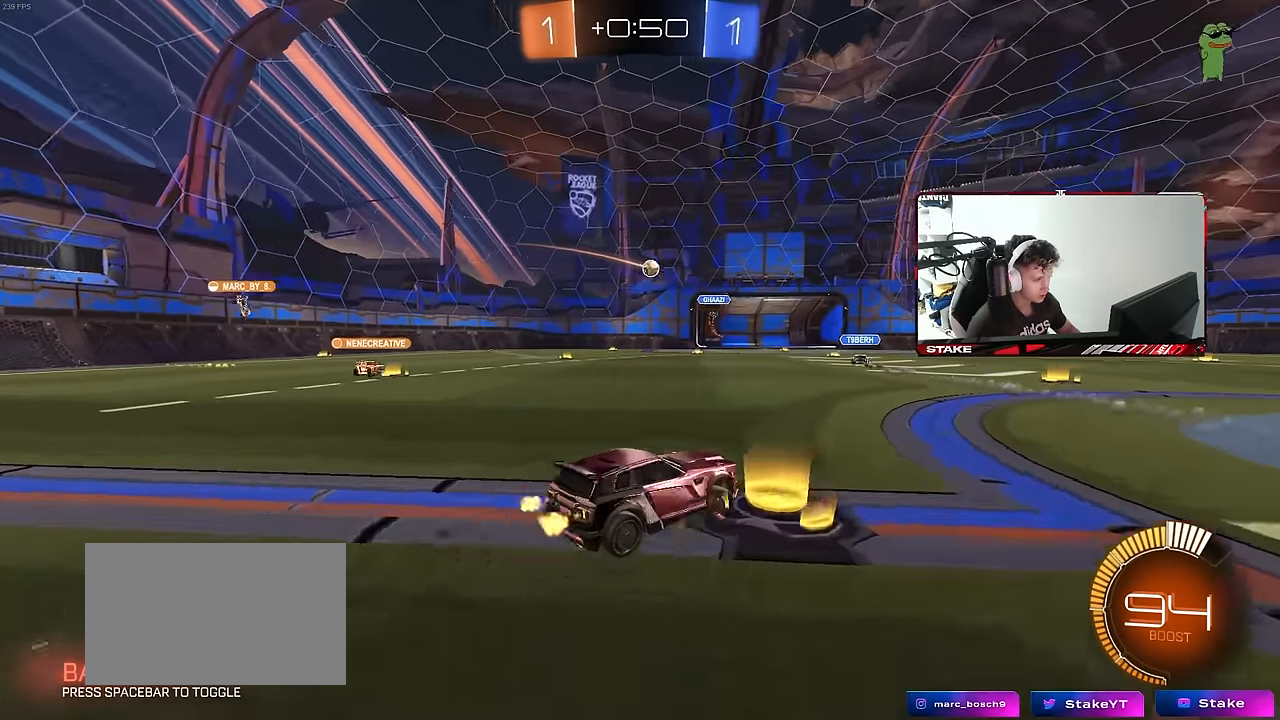
{"keys": ["w"], "mouse": [], "mouse_move": "still", "events": [[50, "mouse_left", "down"], [467, "mouse_left", "up"]]}
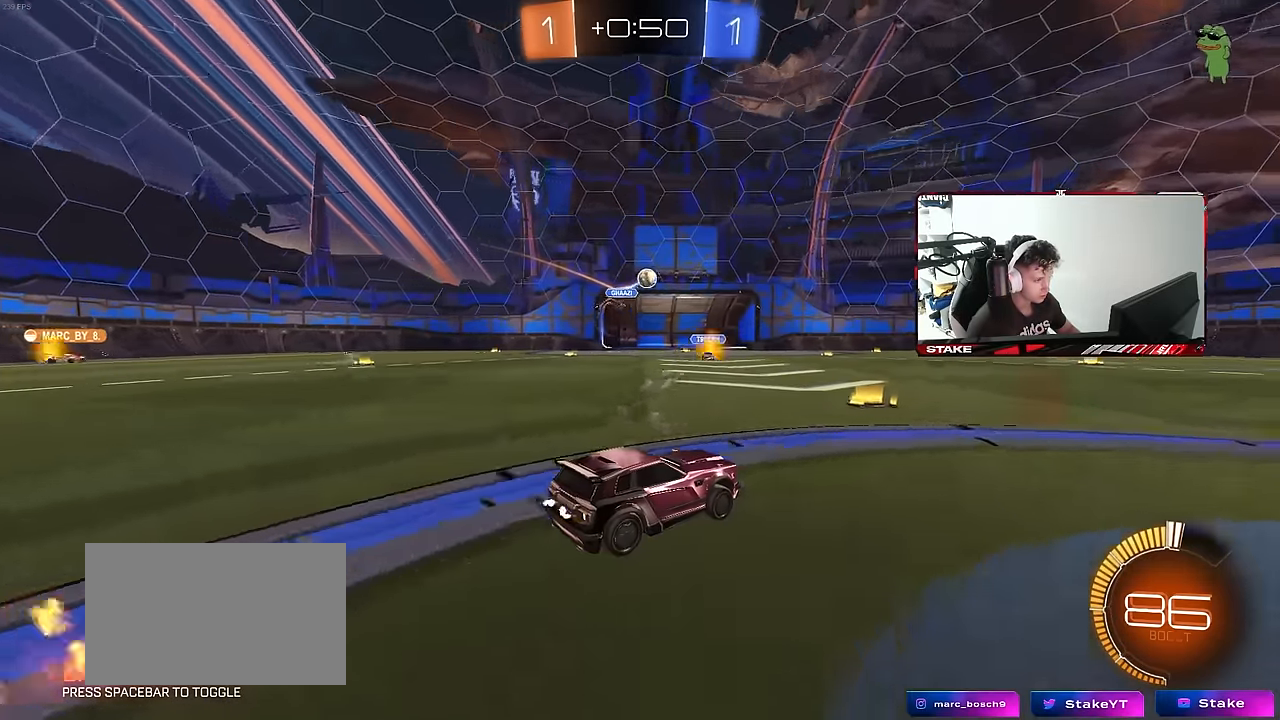
{"keys": ["w"], "mouse": ["left"], "mouse_move": "still", "events": [[200, "mouse_left", "down"], [250, "a", "down"], [350, "a", "up"], [350, "d", "down"], [434, "d", "up"]]}
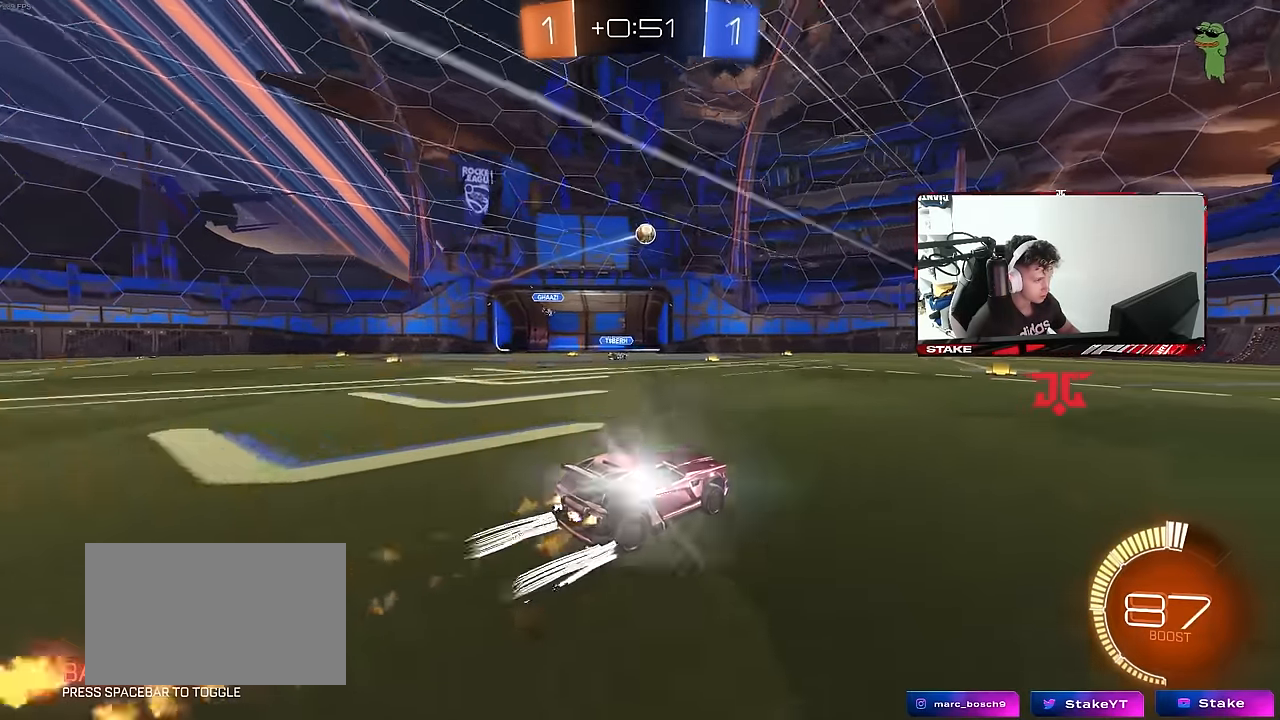
{"keys": ["a", "s"], "mouse": ["right"], "mouse_move": "down-left", "events": [[217, "mouse_left", "up"], [367, "a", "down"], [417, "w", "up"], [450, "mouse_right", "down"], [500, "s", "down"]]}
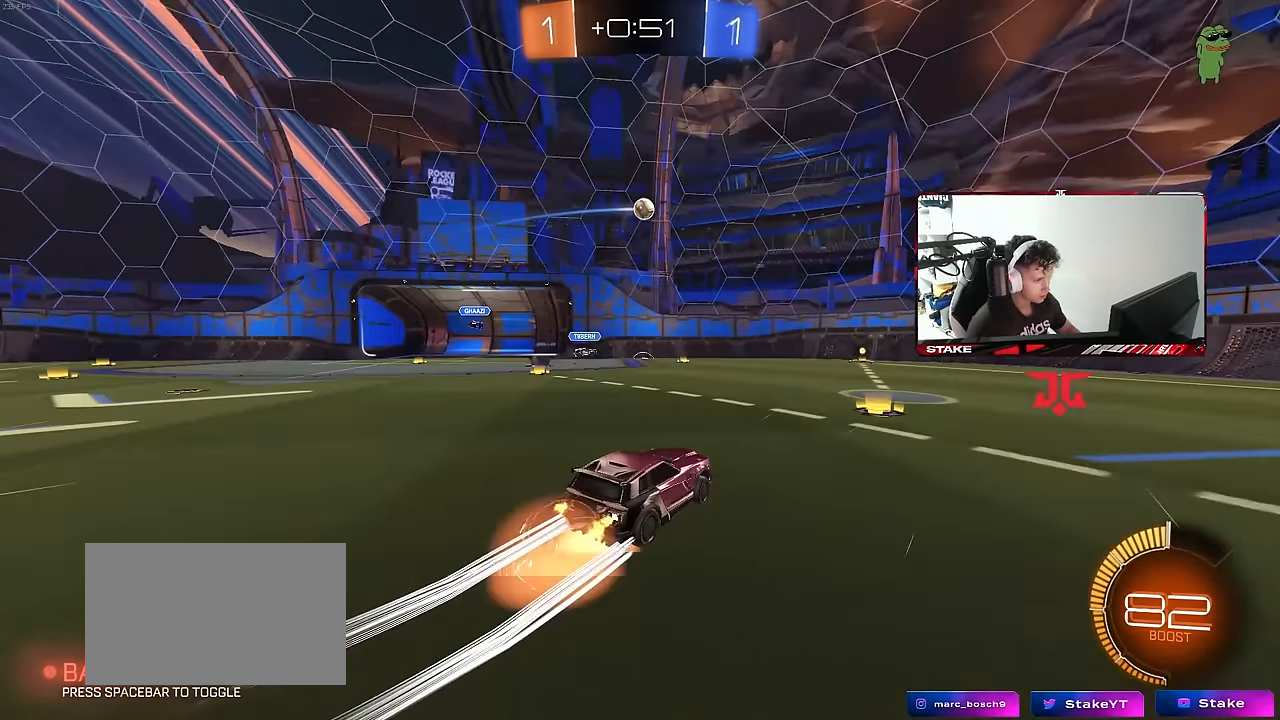
{"keys": ["d", "s", "shift"], "mouse": ["left"], "mouse_move": "still", "events": [[50, "a", "up"], [50, "d", "down"], [134, "mouse_left", "down"], [184, "d", "up"], [184, "mouse_right", "up"], [184, "s", "up"], [234, "mouse_right", "down"], [284, "d", "down"], [284, "s", "down"], [284, "shift", "down"], [467, "mouse_right", "up"]]}
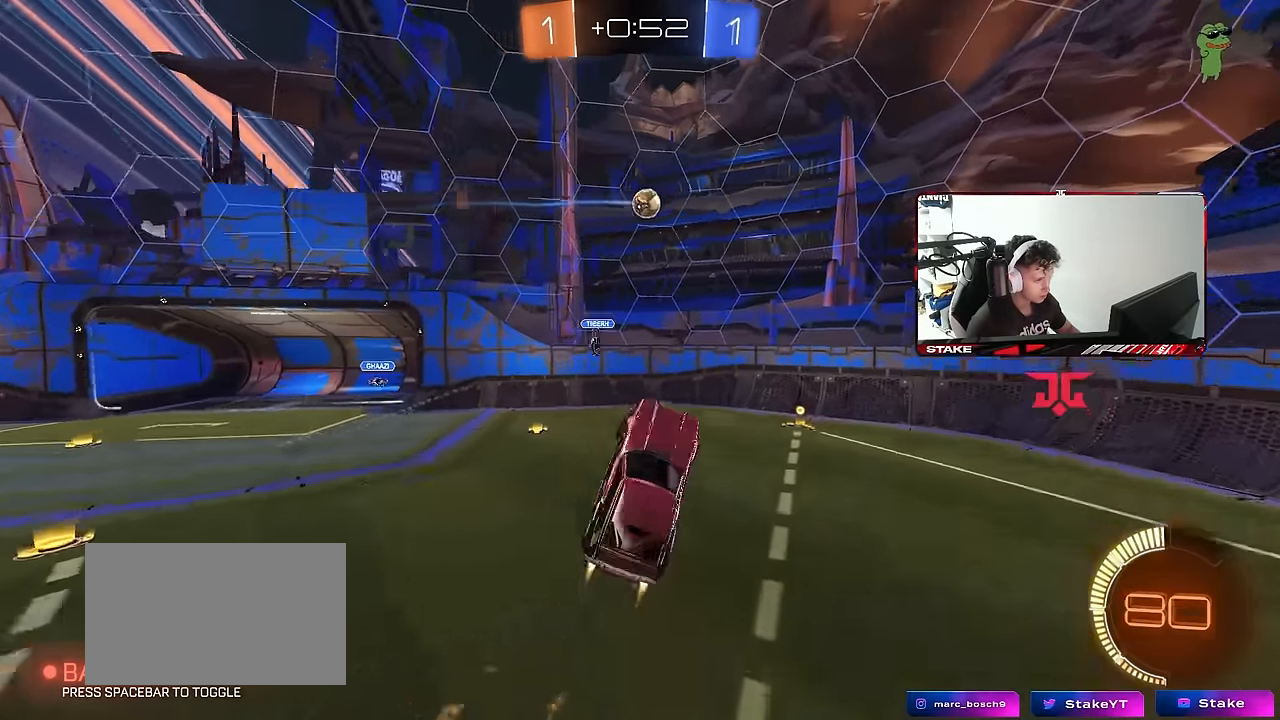
{"keys": ["a", "w"], "mouse": [], "mouse_move": "still", "events": [[17, "shift", "up"], [67, "s", "up"], [150, "d", "up"], [250, "a", "down"], [250, "w", "down"], [350, "mouse_left", "up"]]}
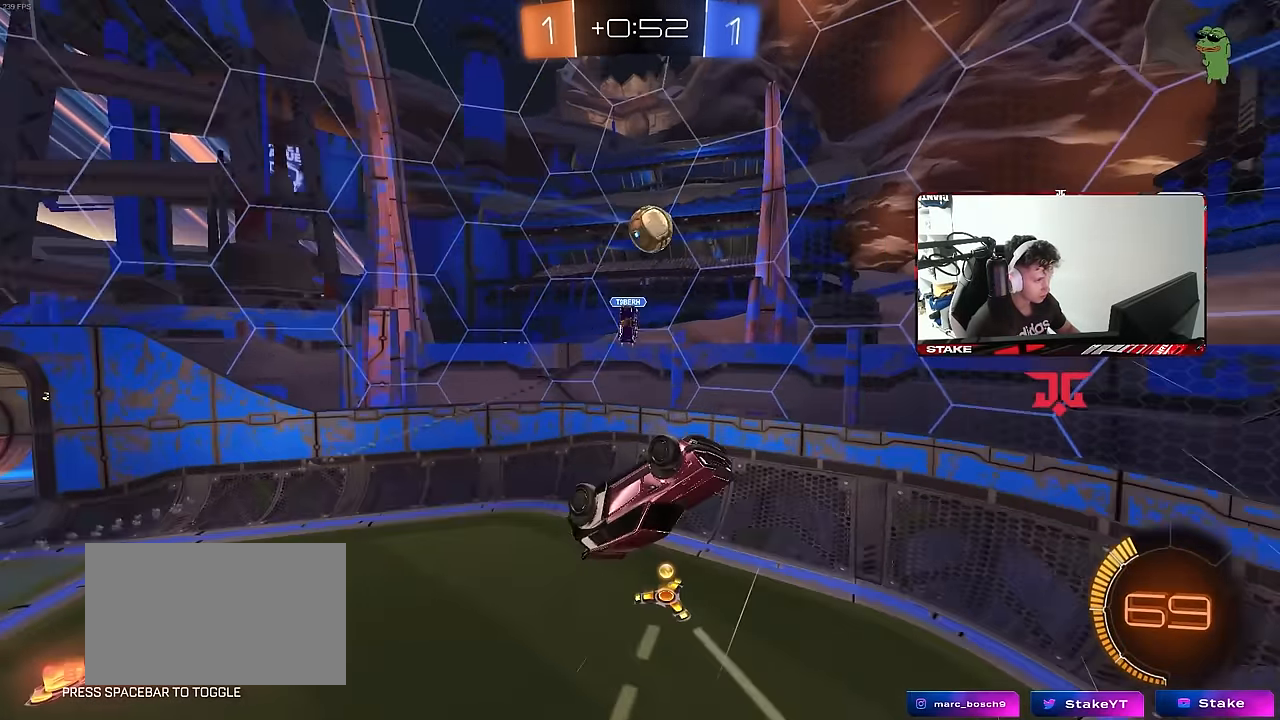
{"keys": ["d", "w"], "mouse": [], "mouse_move": "still", "events": [[134, "mouse_left", "down"], [134, "shift", "down"], [134, "w", "up"], [217, "s", "down"], [267, "a", "up"], [267, "d", "down"], [267, "shift", "up"], [317, "mouse_left", "up"], [400, "s", "up"], [500, "w", "down"]]}
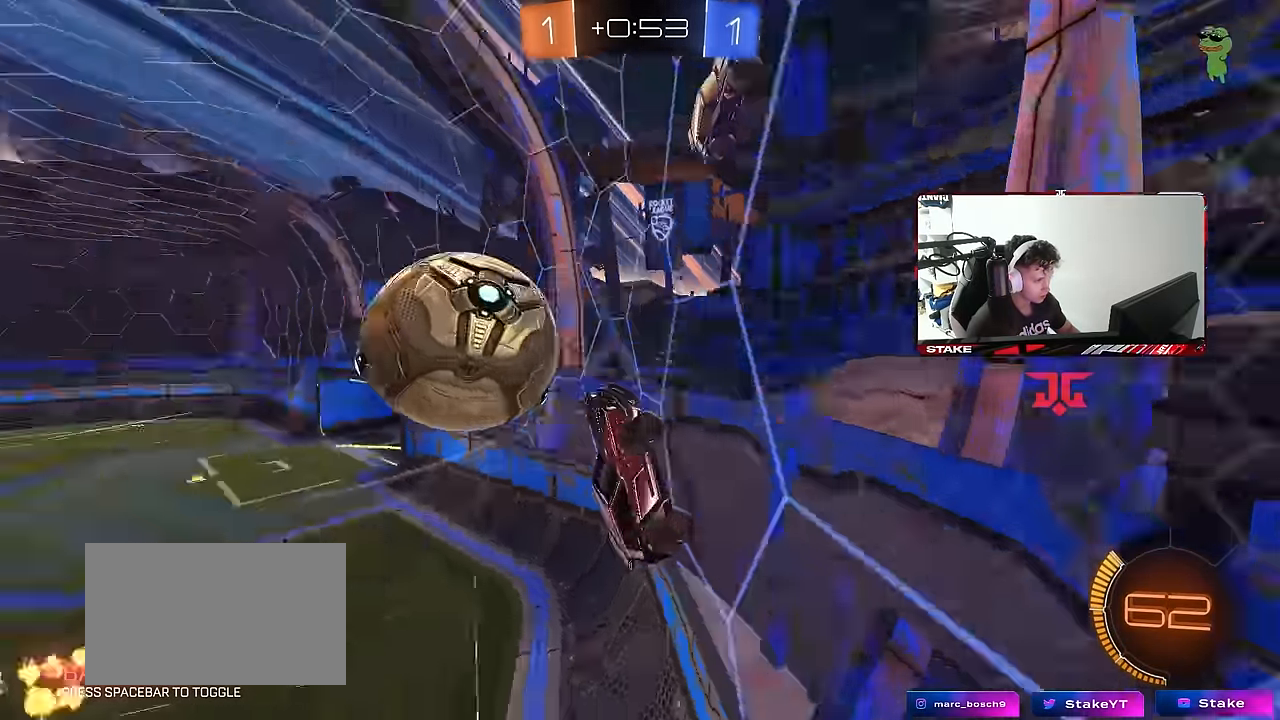
{"keys": ["d", "s"], "mouse": [], "mouse_move": "still", "events": [[100, "w", "up"], [134, "s", "down"]]}
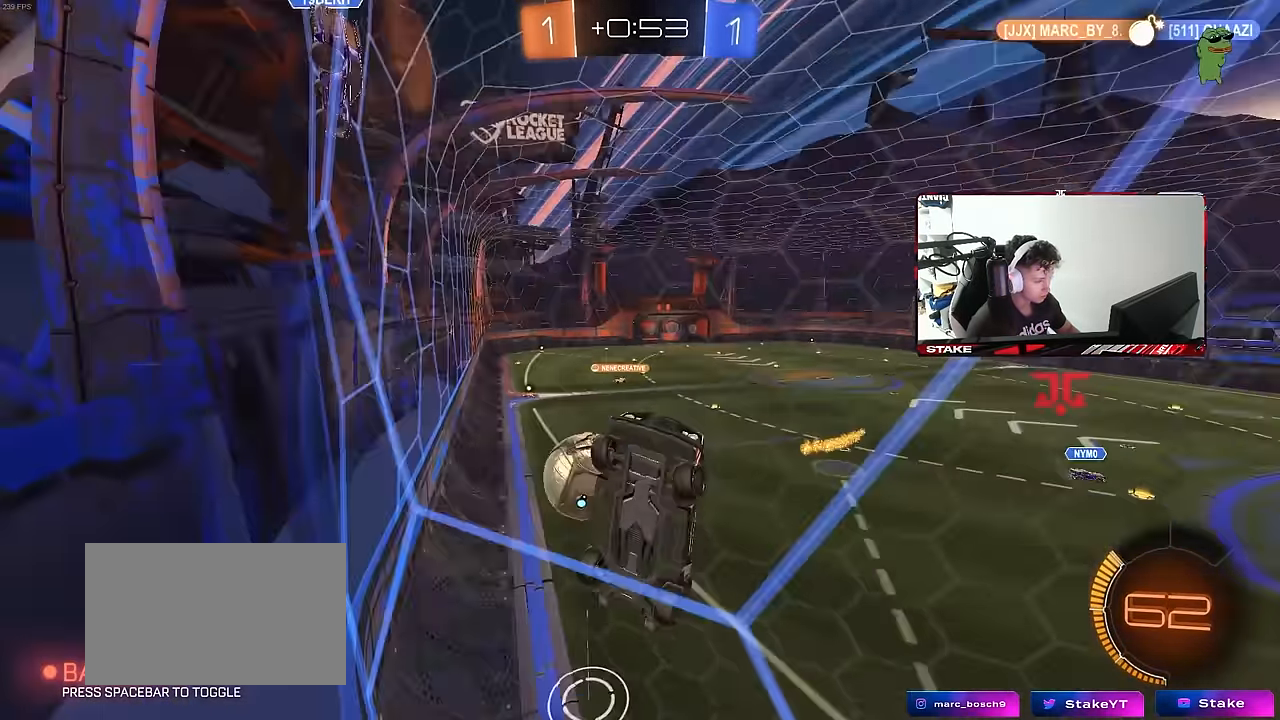
{"keys": ["a", "s"], "mouse": [], "mouse_move": "still", "events": [[117, "d", "up"], [117, "s", "up"], [150, "a", "down"], [200, "s", "down"], [200, "shift", "down"], [300, "shift", "up"]]}
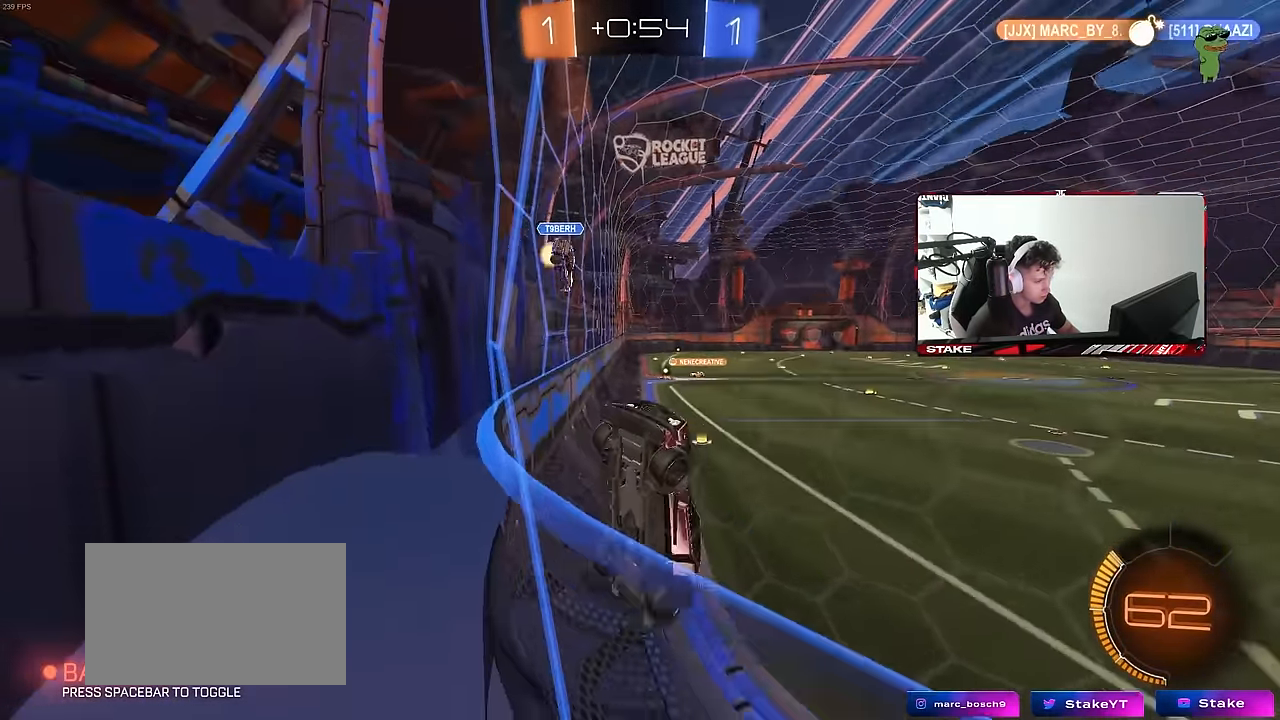
{"keys": ["d", "s"], "mouse": [], "mouse_move": "still", "events": [[34, "a", "up"], [84, "d", "down"]]}
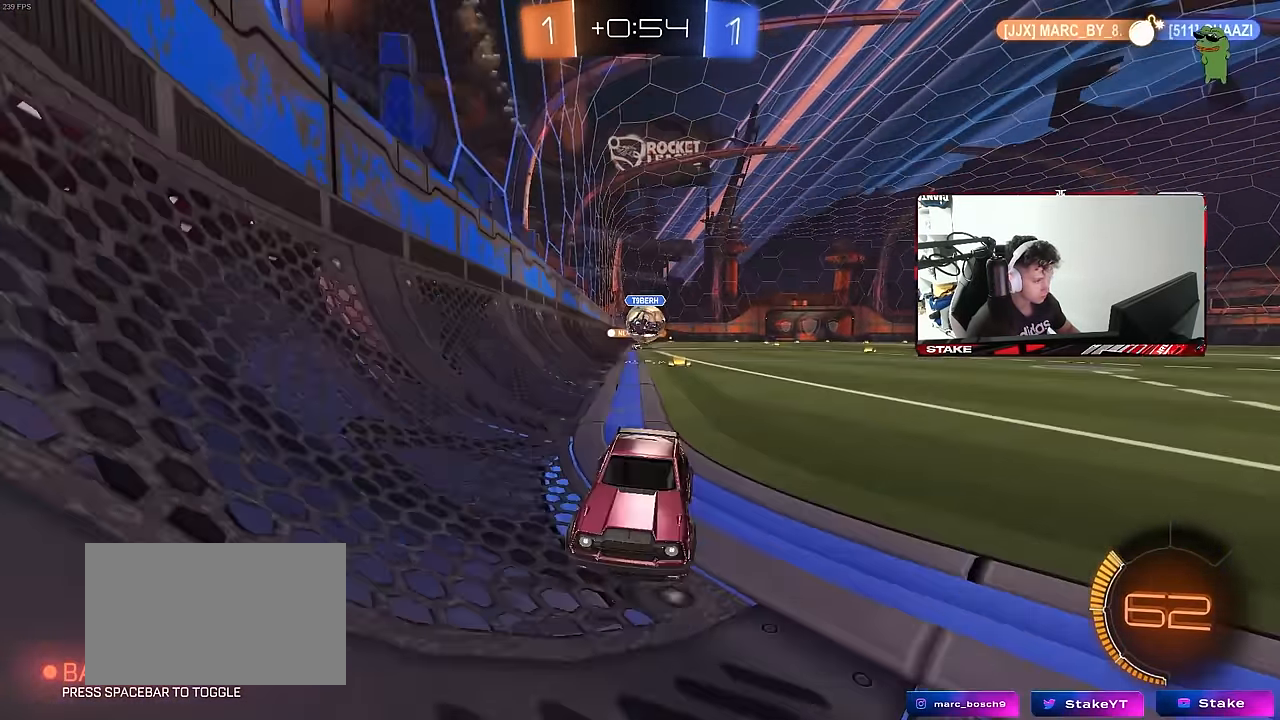
{"keys": ["d"], "mouse": [], "mouse_move": "still", "events": [[50, "d", "up"], [100, "mouse_right", "down"], [134, "mouse_right", "up"], [184, "mouse_right", "down"], [417, "mouse_right", "up"], [417, "s", "up"], [467, "d", "down"]]}
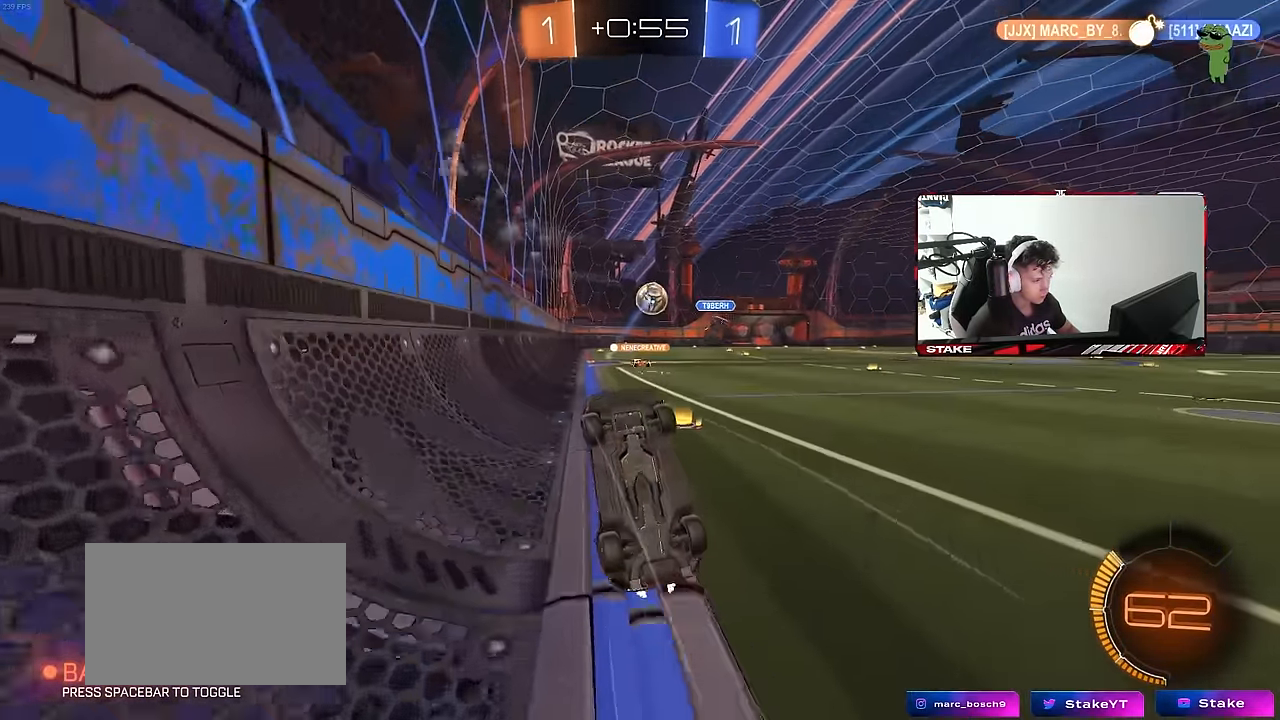
{"keys": [], "mouse": ["left"], "mouse_move": "still", "events": [[17, "mouse_left", "down"], [17, "q", "down"], [17, "w", "down"], [167, "a", "down"], [250, "d", "up"], [434, "a", "up"], [434, "q", "up"], [434, "w", "up"]]}
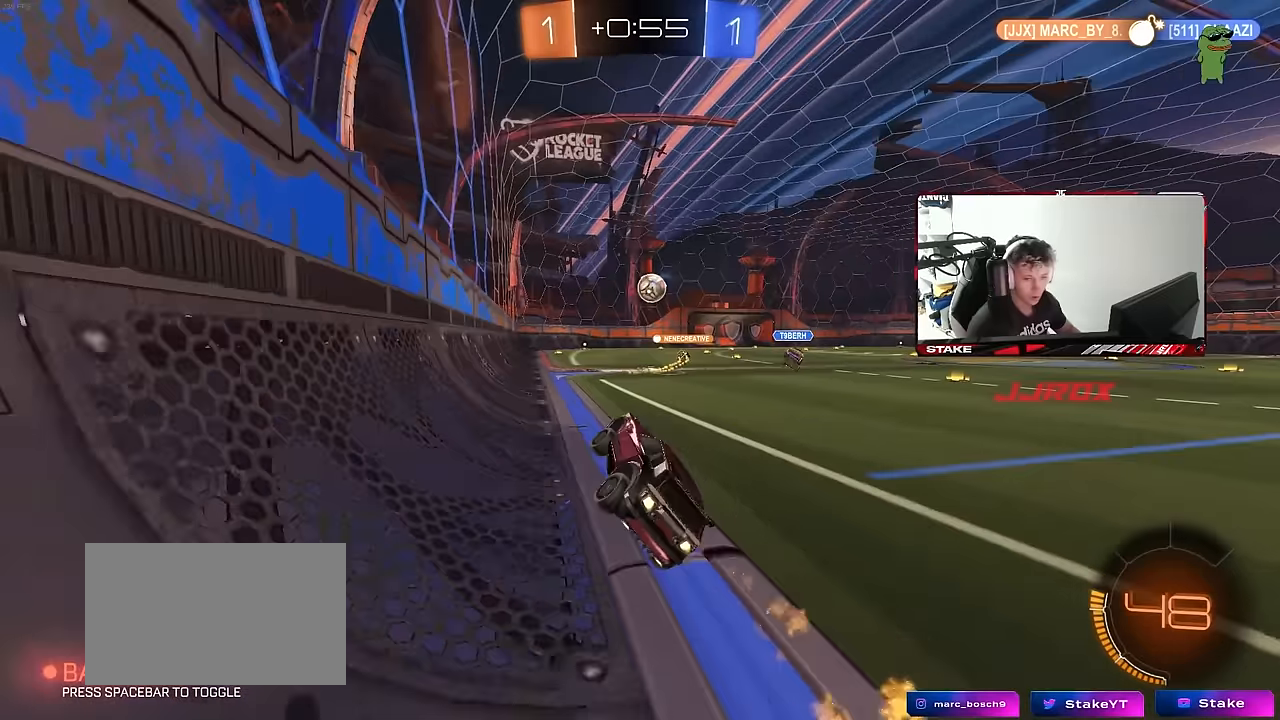
{"keys": ["w"], "mouse": ["right"], "mouse_move": "still", "events": [[217, "mouse_left", "up"], [217, "w", "down"], [317, "d", "down"], [450, "d", "up"], [450, "mouse_right", "down"]]}
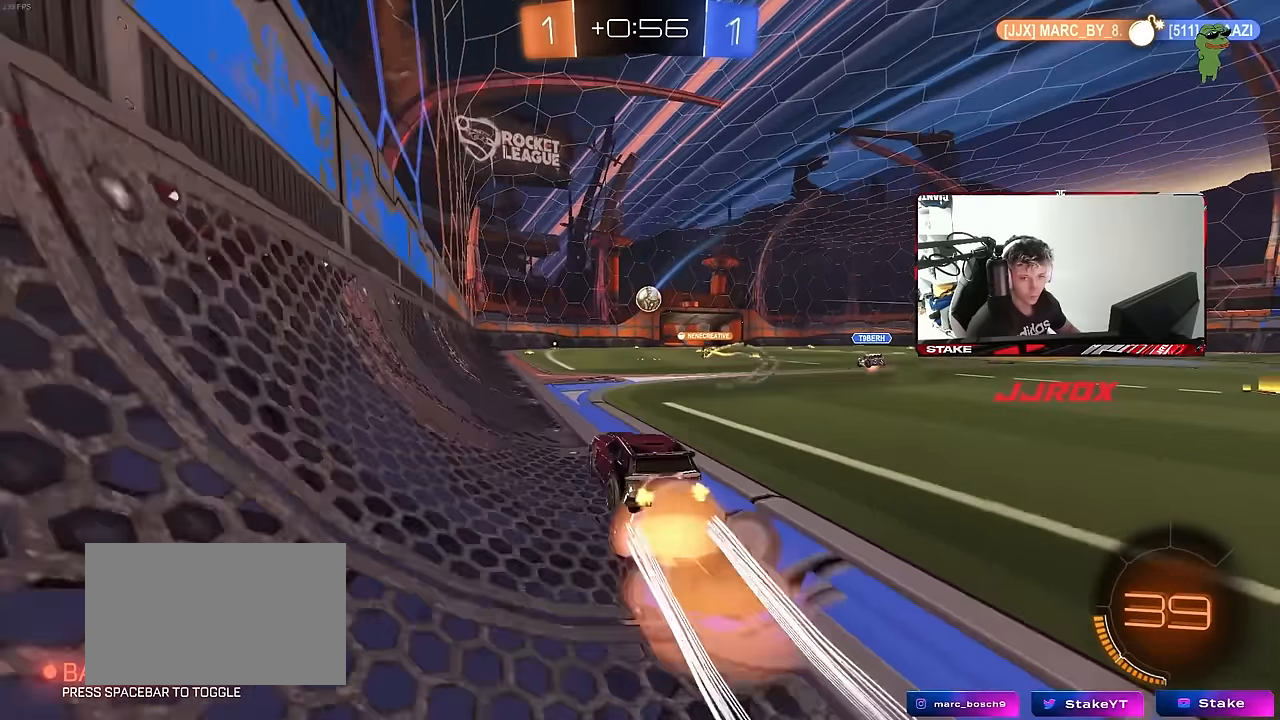
{"keys": ["w"], "mouse": [], "mouse_move": "still", "events": [[50, "mouse_right", "up"], [100, "mouse_right", "down"], [334, "mouse_right", "up"]]}
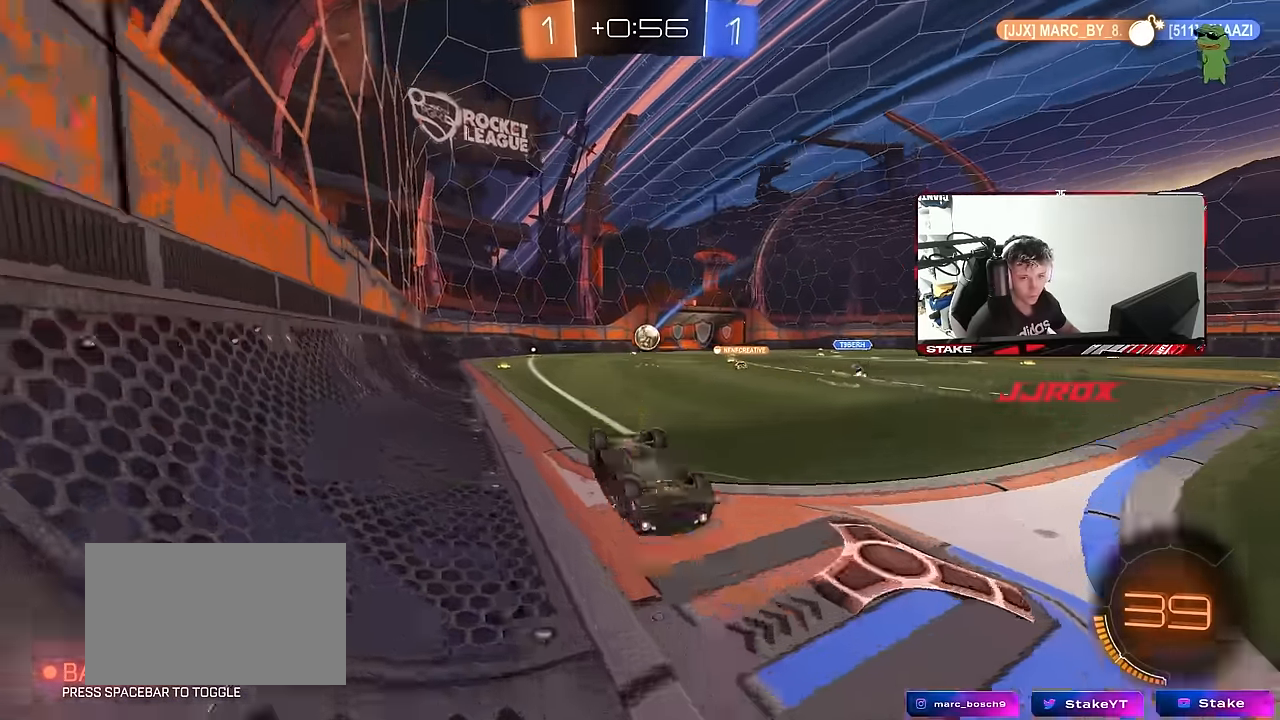
{"keys": [], "mouse": [], "mouse_move": "still", "events": [[117, "w", "up"]]}
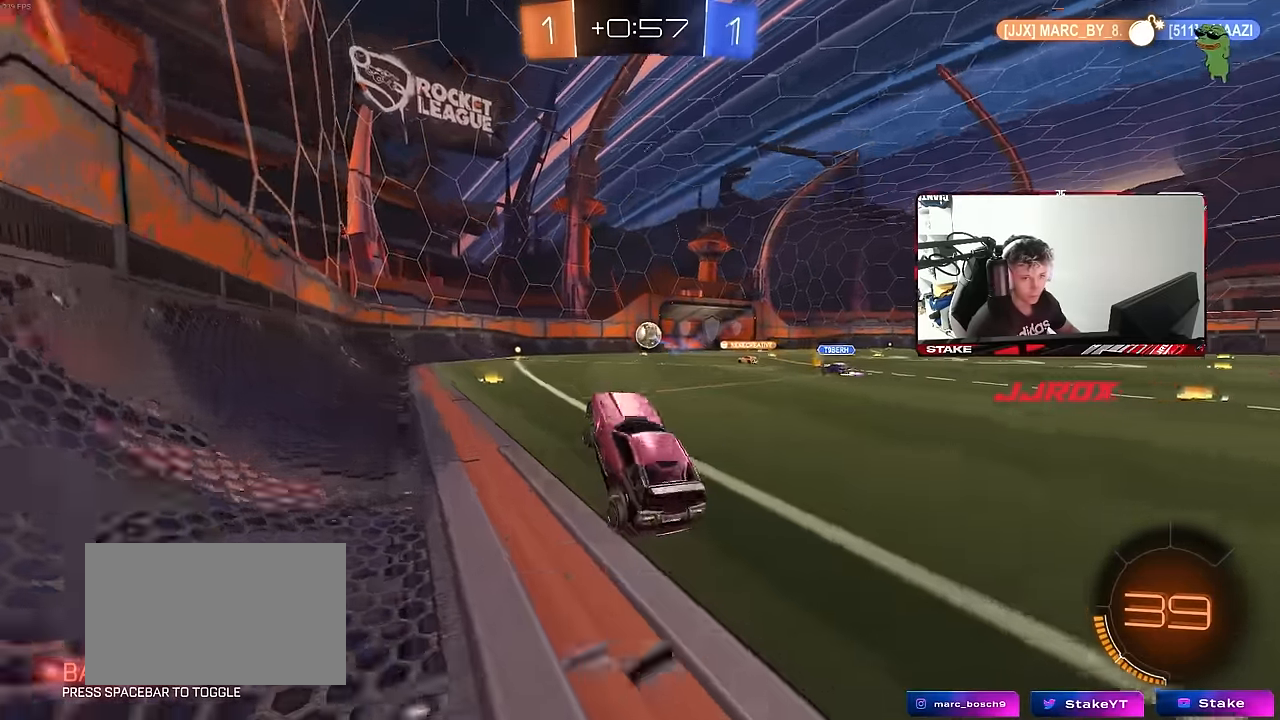
{"keys": ["a", "w"], "mouse": [], "mouse_move": "still", "events": [[134, "d", "down"], [167, "w", "down"], [267, "d", "up"], [450, "a", "down"]]}
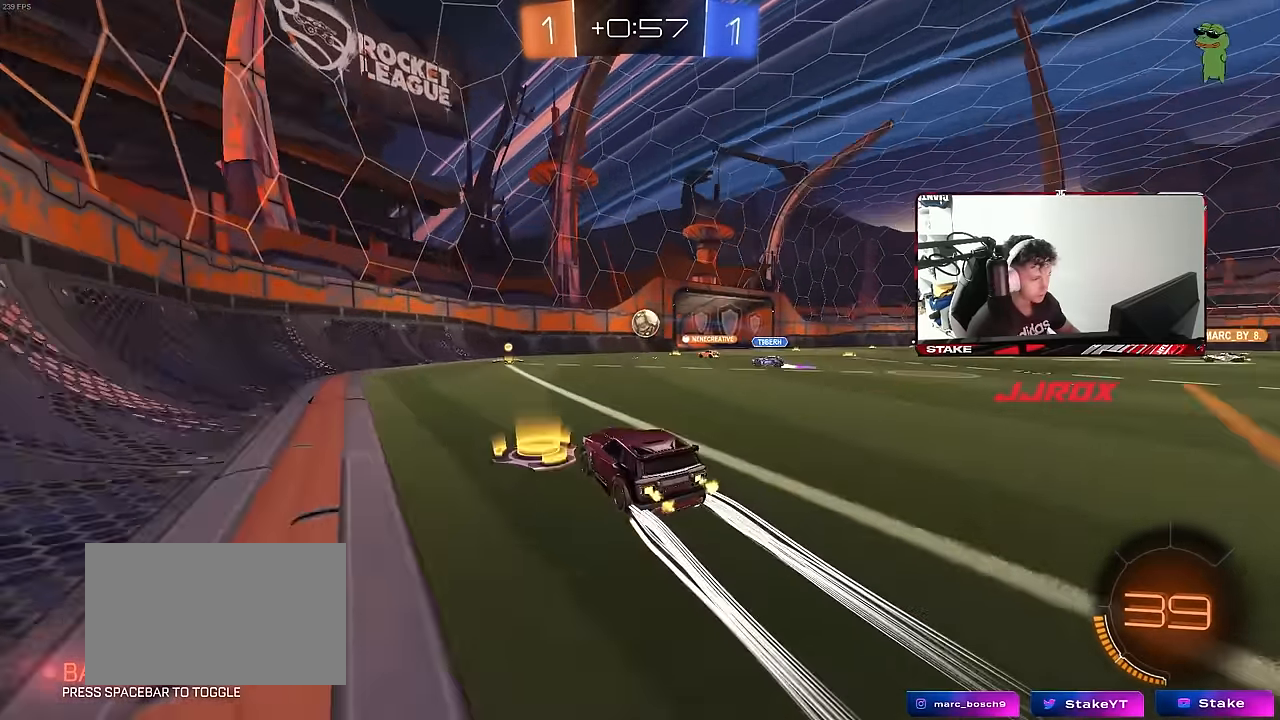
{"keys": ["d", "w"], "mouse": [], "mouse_move": "still", "events": [[100, "a", "up"], [150, "d", "down"], [150, "mouse_left", "down"], [234, "d", "up"], [284, "mouse_left", "up"], [334, "a", "down"], [467, "a", "up"], [467, "d", "down"]]}
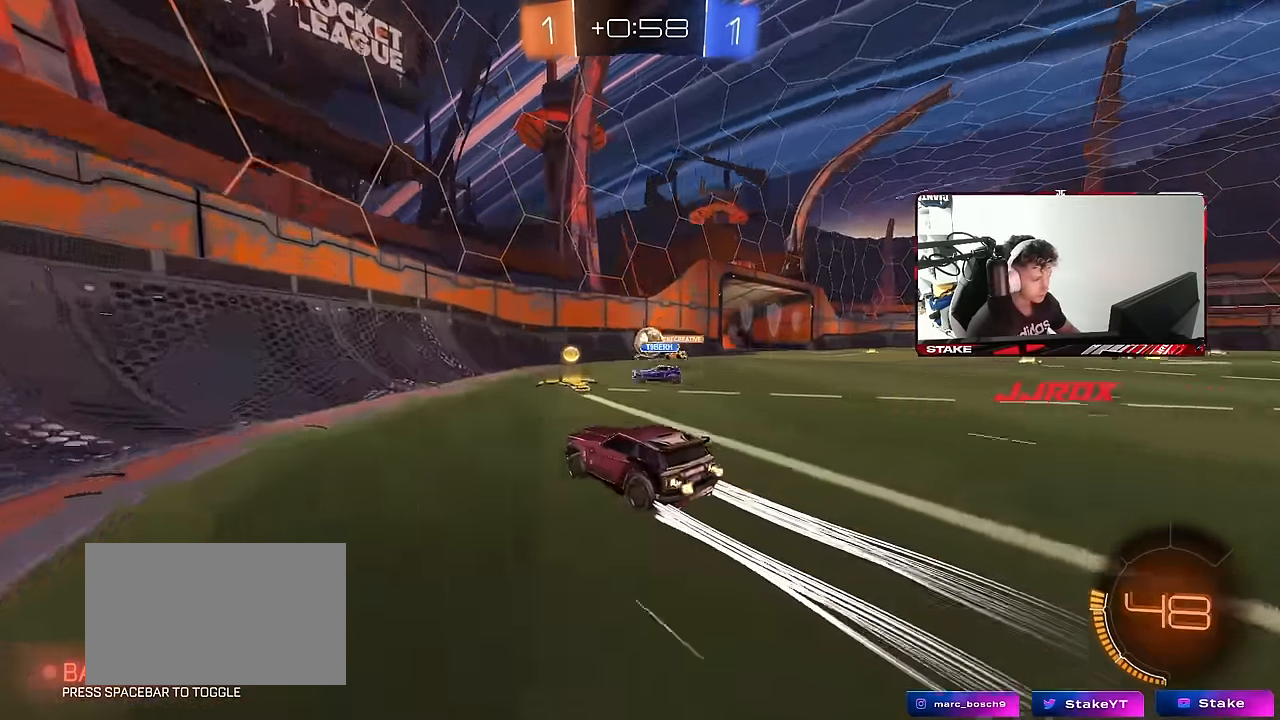
{"keys": ["d", "w"], "mouse": [], "mouse_move": "still", "events": [[150, "a", "down"], [150, "d", "up"], [150, "mouse_left", "down"], [350, "mouse_left", "up"], [400, "a", "up"], [484, "d", "down"]]}
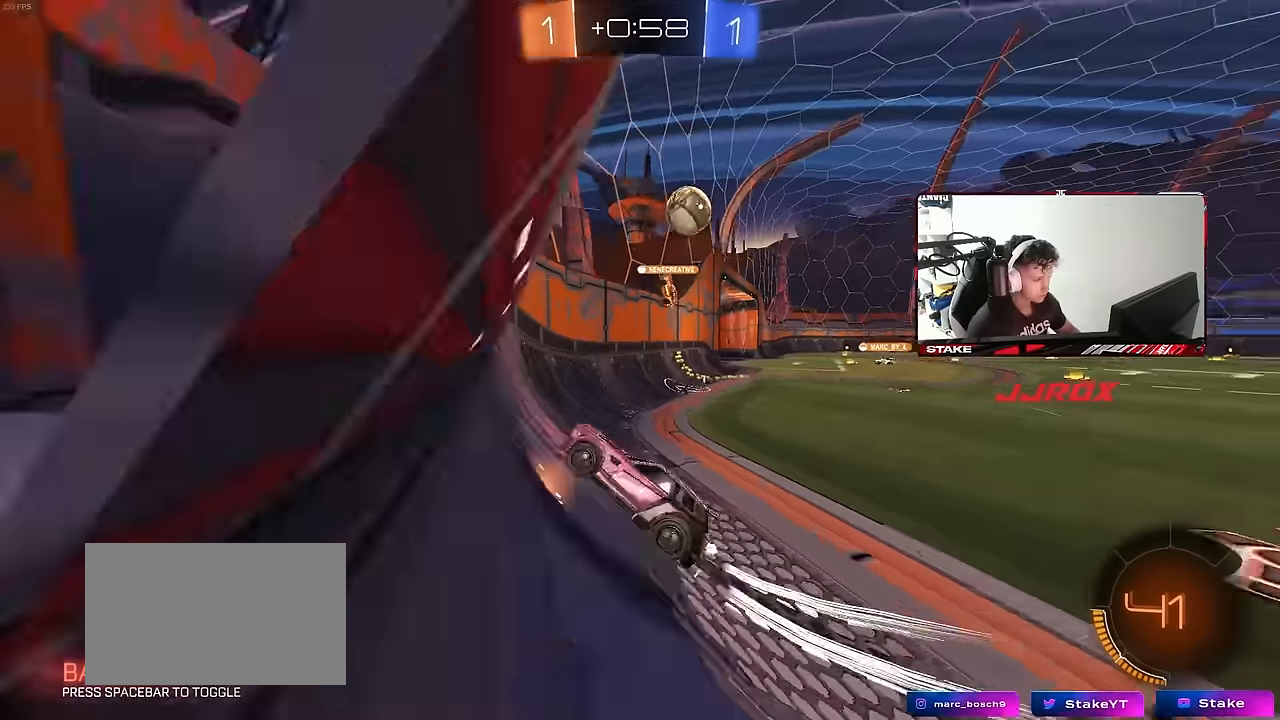
{"keys": ["d"], "mouse": [], "mouse_move": "still", "events": [[167, "w", "up"], [217, "s", "down"], [267, "d", "up"], [317, "a", "down"], [417, "a", "up"], [450, "d", "down"], [500, "s", "up"]]}
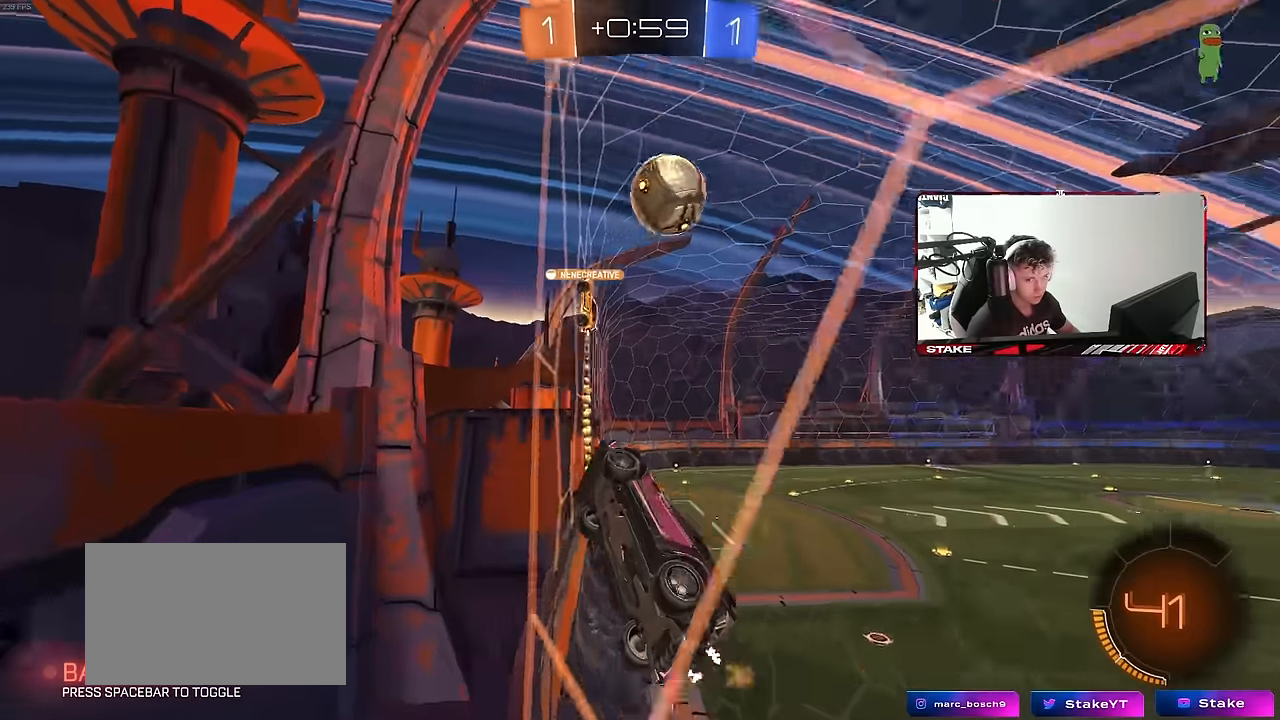
{"keys": ["w"], "mouse": [], "mouse_move": "still", "events": [[100, "d", "up"], [134, "a", "down"], [134, "w", "down"], [284, "a", "up"]]}
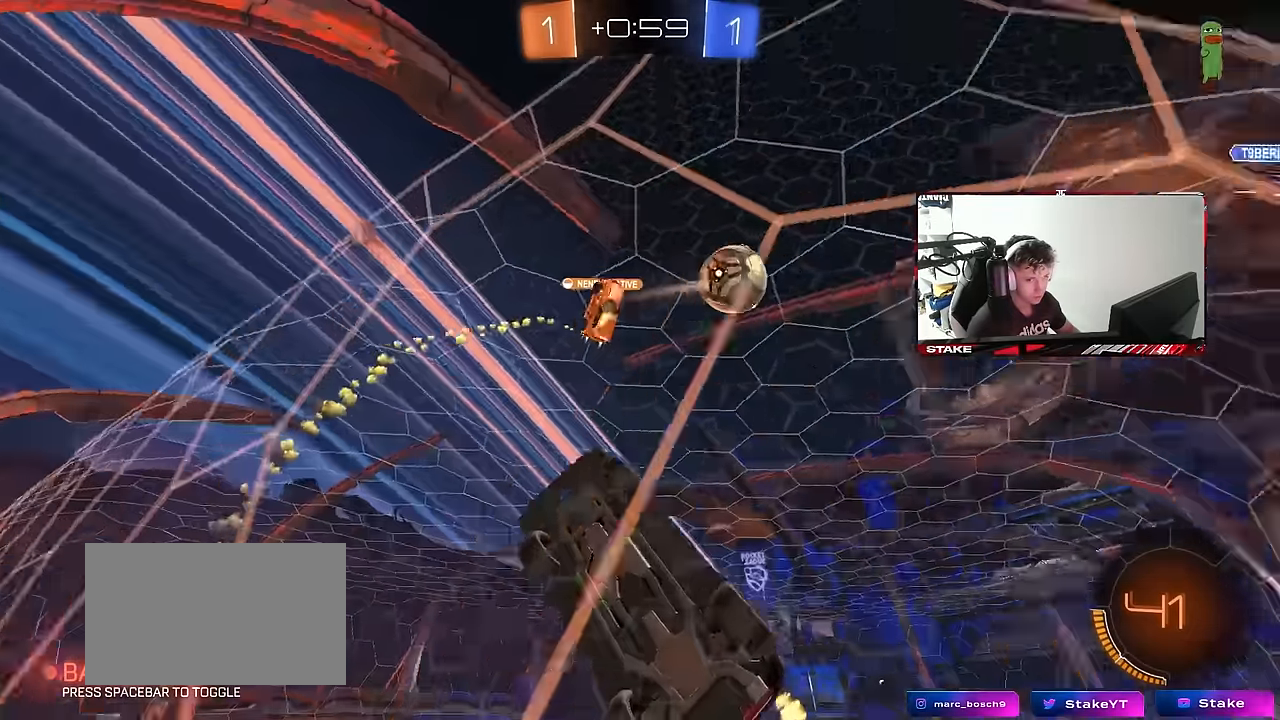
{"keys": ["d", "w"], "mouse": [], "mouse_move": "still", "events": [[17, "d", "down"], [117, "w", "up"], [150, "s", "down"], [300, "s", "up"], [484, "w", "down"]]}
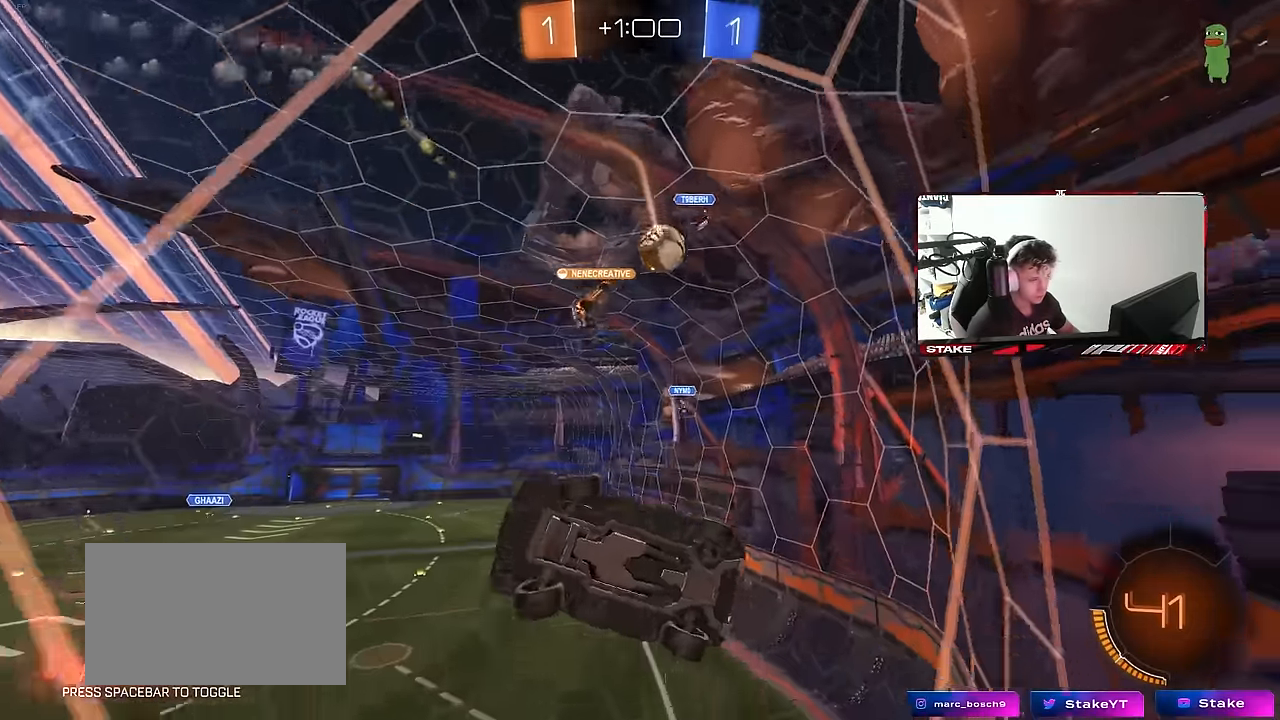
{"keys": ["d"], "mouse": [], "mouse_move": "still", "events": [[400, "shift", "down"], [450, "shift", "up"], [500, "w", "up"]]}
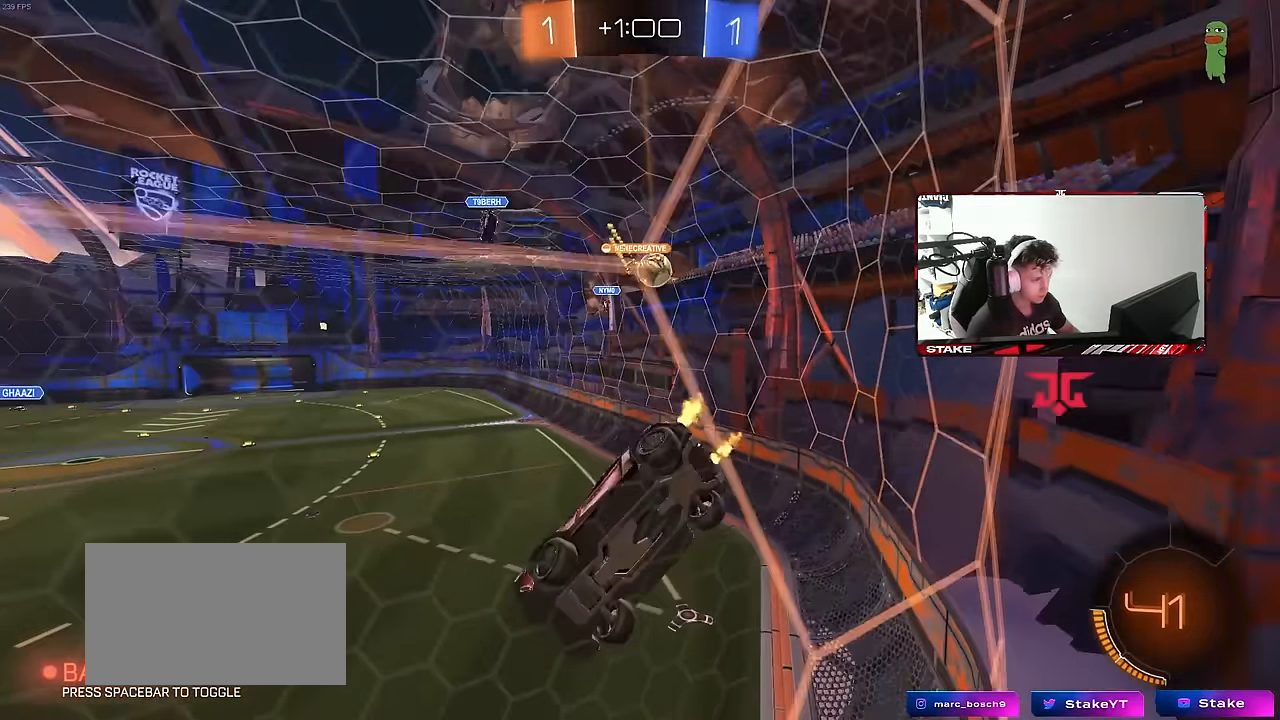
{"keys": [], "mouse": [], "mouse_move": "still", "events": [[234, "s", "down"], [334, "d", "up"], [334, "s", "up"]]}
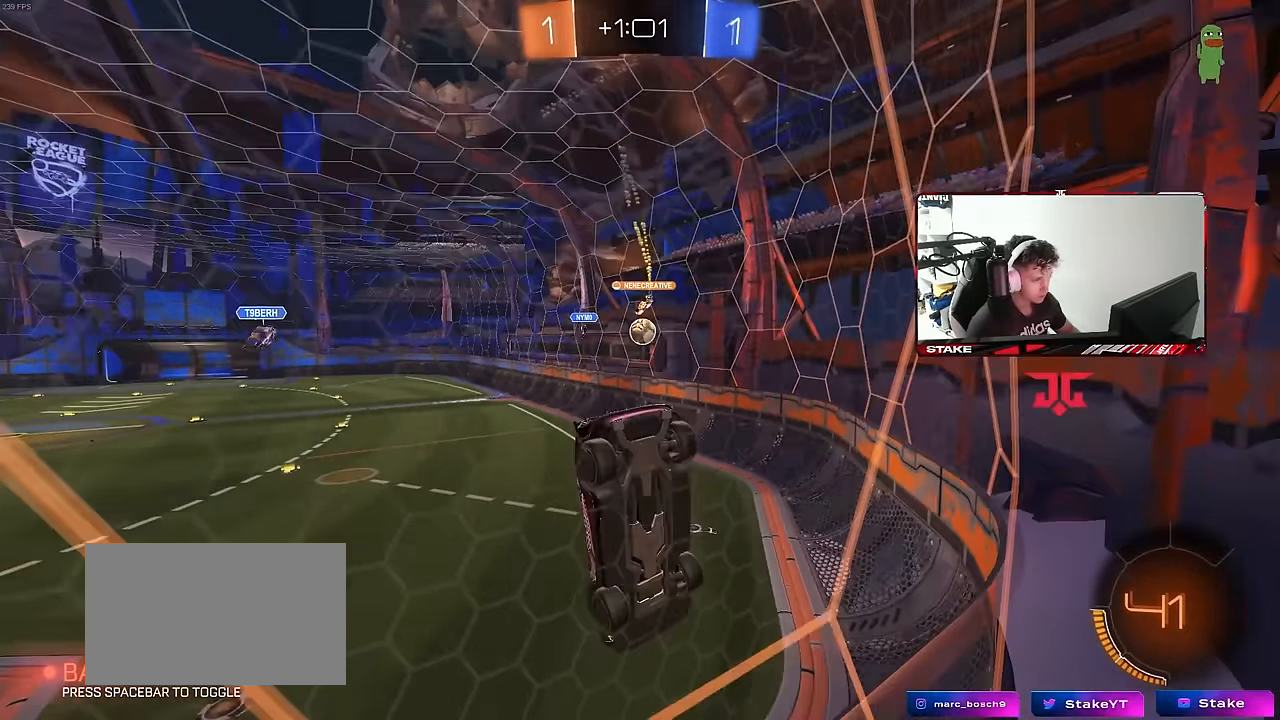
{"keys": ["a", "w"], "mouse": [], "mouse_move": "still", "events": [[67, "w", "down"], [150, "w", "up"], [200, "s", "down"], [250, "a", "down"], [350, "s", "up"], [484, "w", "down"]]}
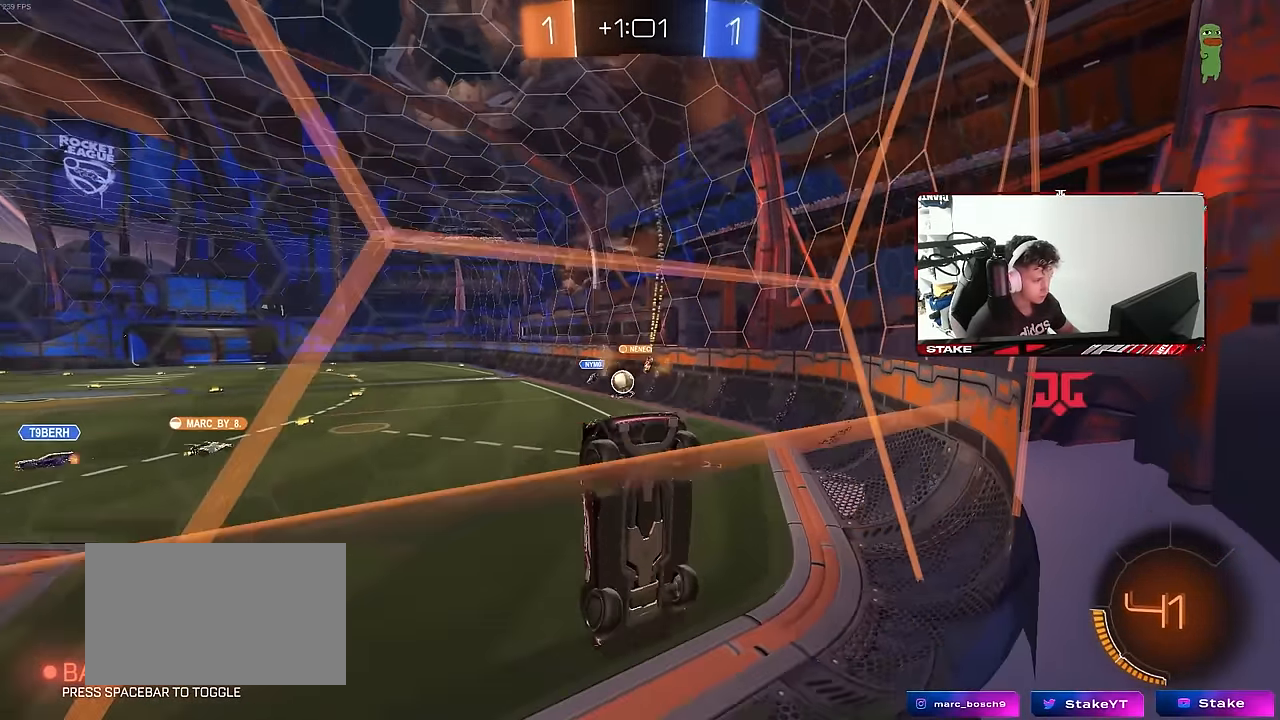
{"keys": ["d", "w"], "mouse": [], "mouse_move": "still", "events": [[367, "a", "up"], [400, "d", "down"]]}
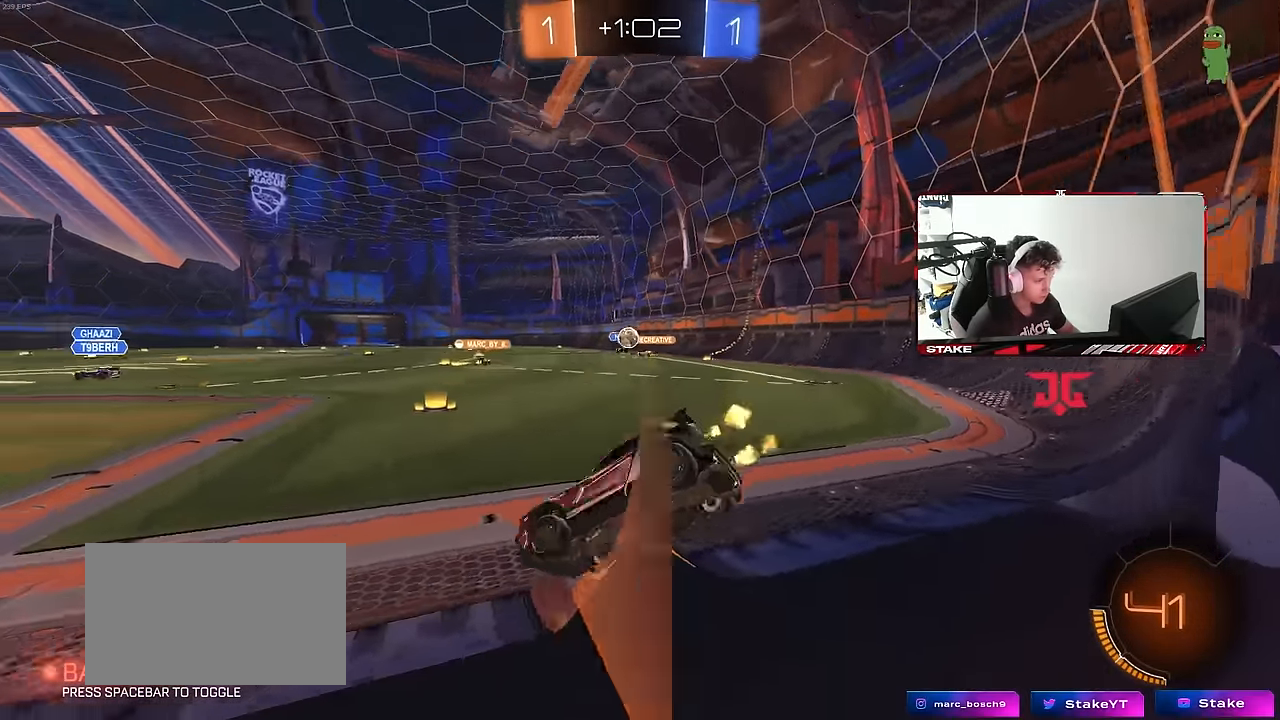
{"keys": [], "mouse": ["left"], "mouse_move": "still", "events": [[334, "a", "down"], [334, "d", "up"], [384, "mouse_left", "down"], [467, "a", "up"], [467, "w", "up"]]}
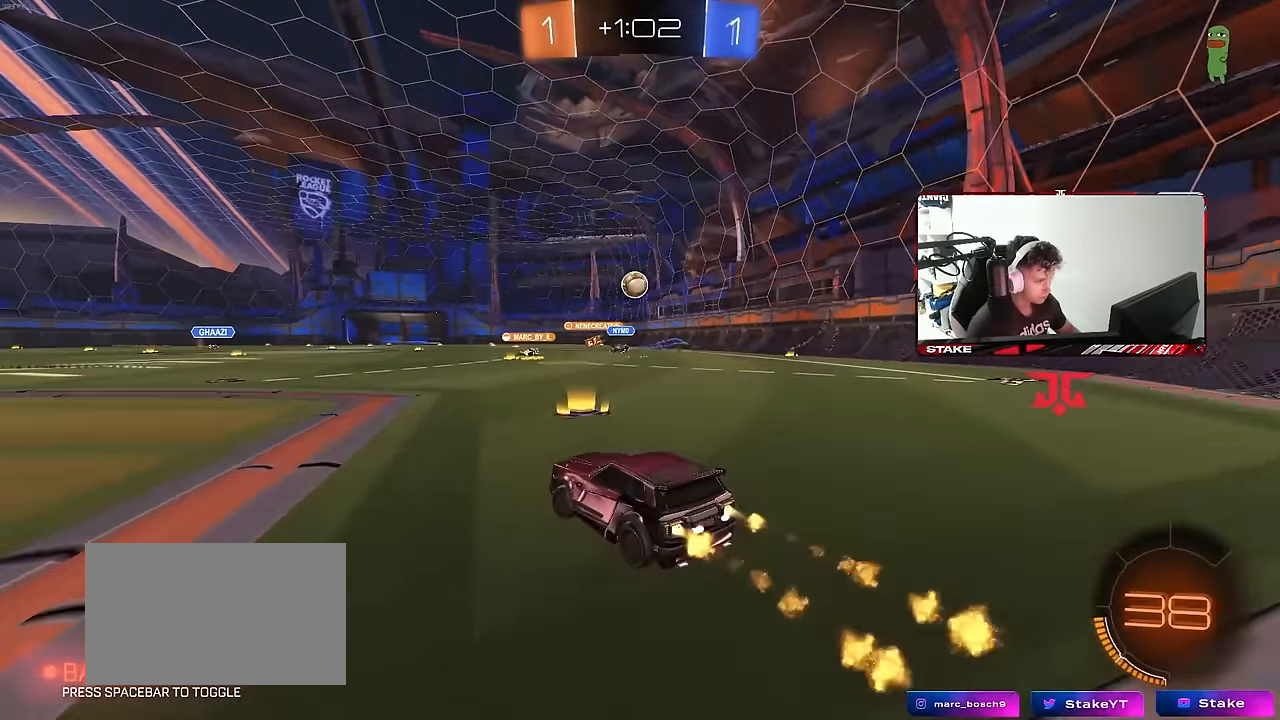
{"keys": ["a"], "mouse": [], "mouse_move": "up", "events": [[17, "d", "down"], [17, "mouse_right", "down"], [67, "d", "up"], [67, "s", "down"], [117, "d", "down"], [200, "d", "up"], [250, "mouse_right", "up"], [250, "s", "up"], [300, "mouse_right", "down"], [350, "a", "down"], [400, "shift", "down"], [434, "mouse_left", "up"], [484, "mouse_right", "up"], [484, "shift", "up"]]}